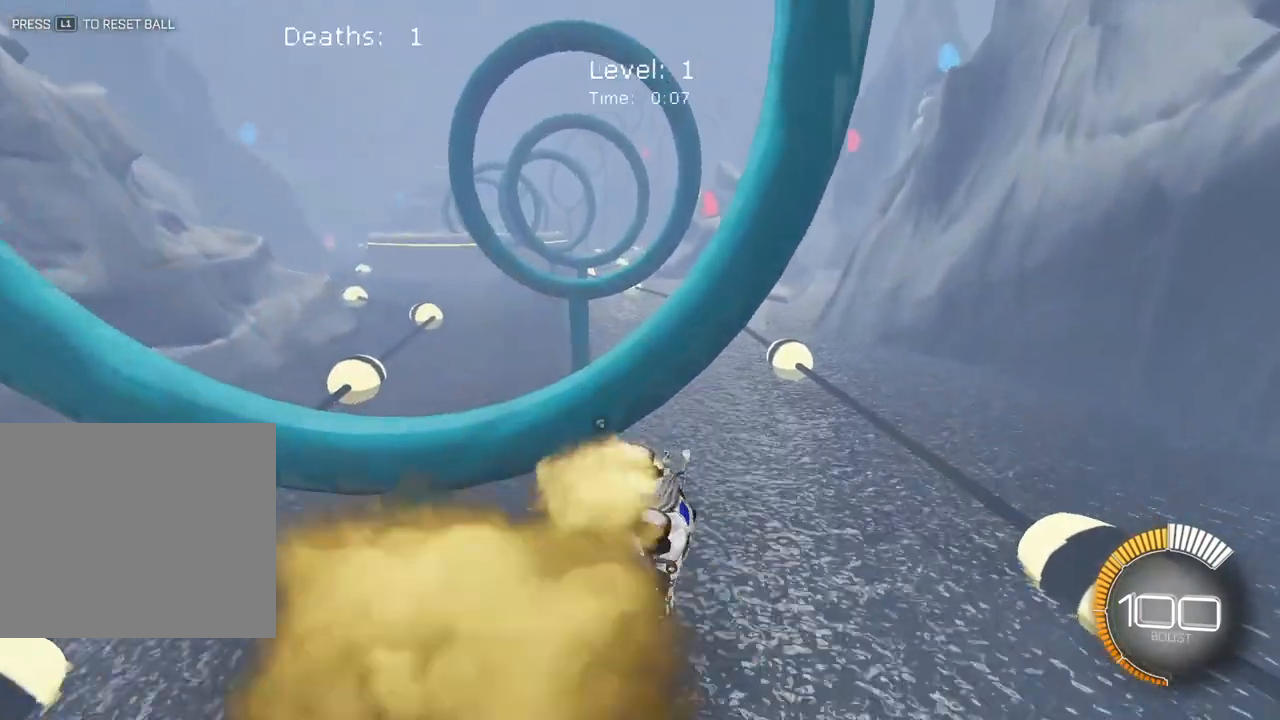
Gameplay with a controller (PlayStation layout); each line is a JSON object with the inputs held at the frame after it. "events" lists button and stick changes between this image and that frame as [ms after this image, input, new state], when the widget could be followed in between.
{"buttons": ["SQUARE", "L2"], "left_stick": "down-right", "right_stick": "center", "events": [[150, "L2", "up"], [317, "left_stick", "down-right"], [450, "L2", "down"]]}
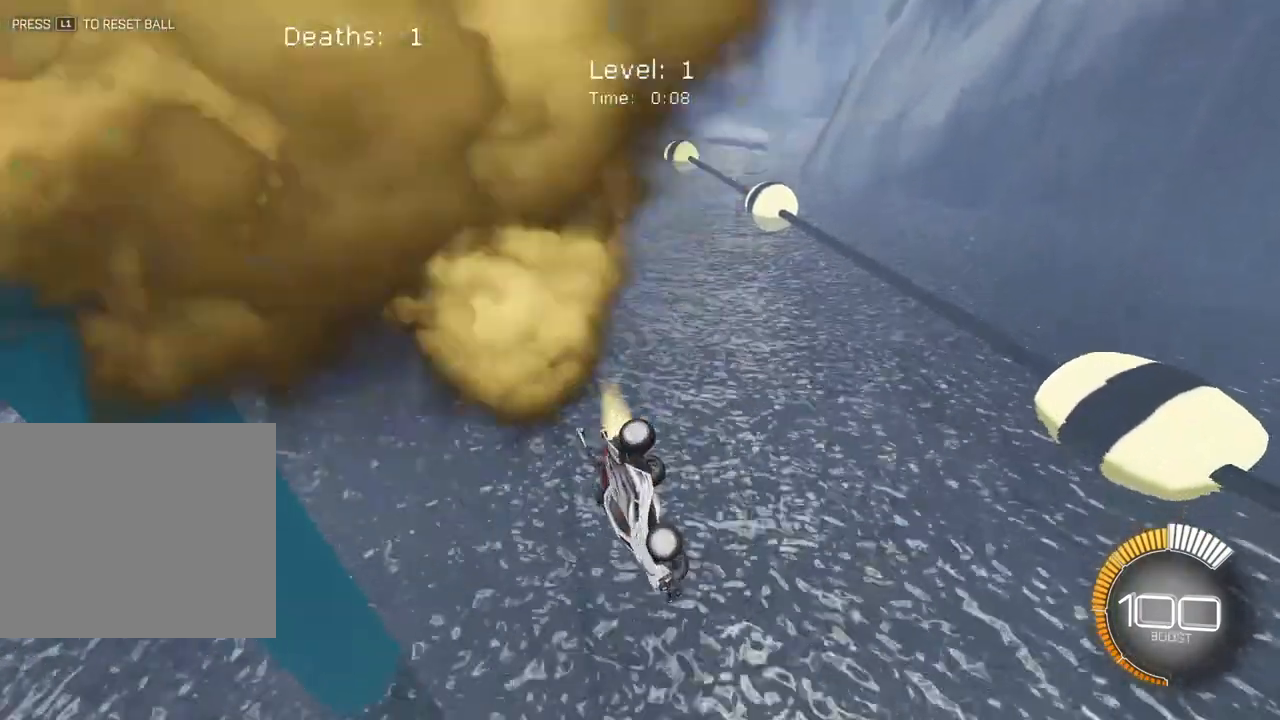
{"buttons": [], "left_stick": "center", "right_stick": "center", "events": [[67, "L2", "up"], [183, "SQUARE", "up"], [267, "left_stick", "center"]]}
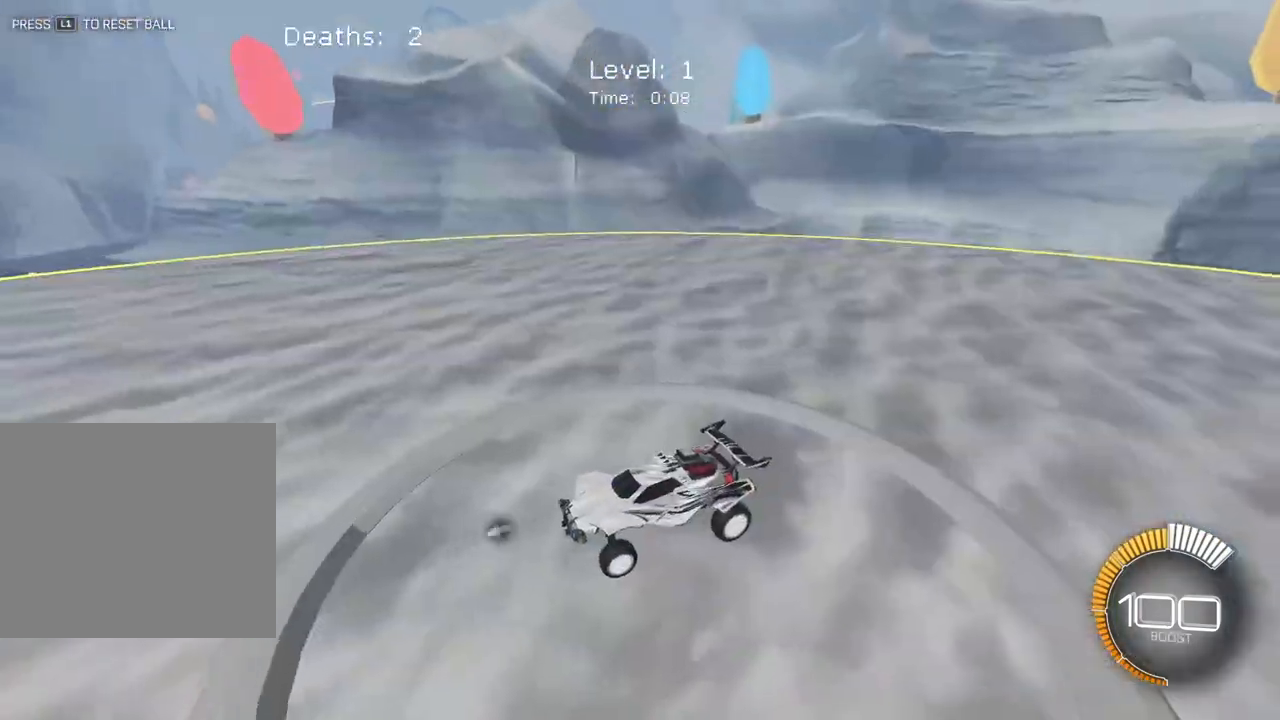
{"buttons": [], "left_stick": "center", "right_stick": "center", "events": []}
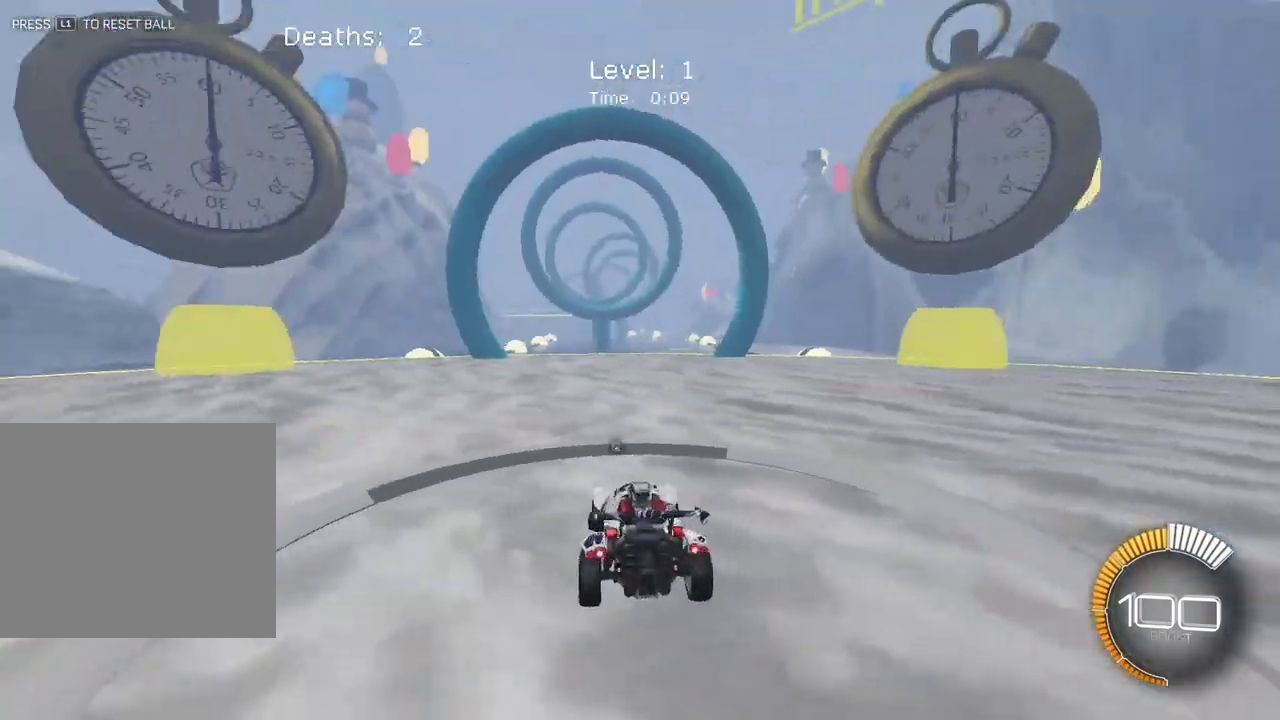
{"buttons": ["SQUARE", "L2"], "left_stick": "down-right", "right_stick": "center", "events": [[200, "CROSS", "down"], [283, "left_stick", "up"], [400, "CROSS", "up"], [450, "L2", "down"], [467, "left_stick", "down-right"], [483, "SQUARE", "down"]]}
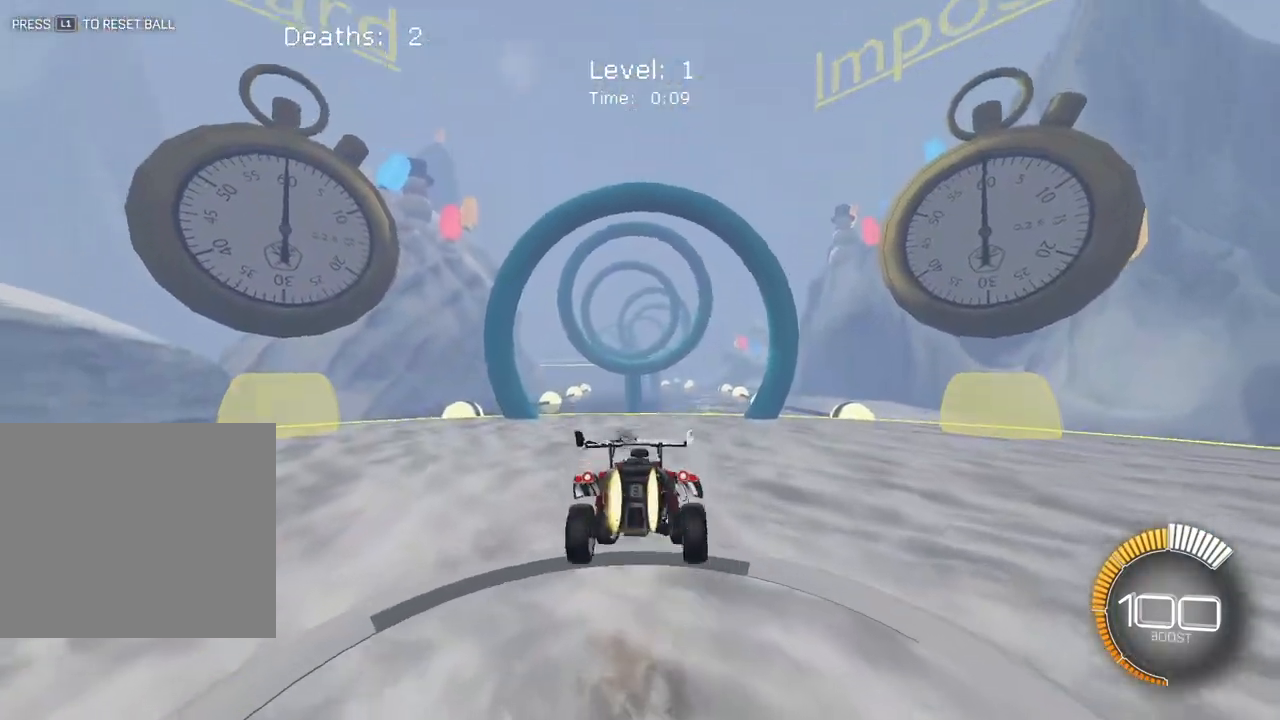
{"buttons": ["SQUARE", "L2"], "left_stick": "up-left", "right_stick": "center", "events": [[117, "L2", "up"], [250, "L2", "down"], [433, "left_stick", "up-left"]]}
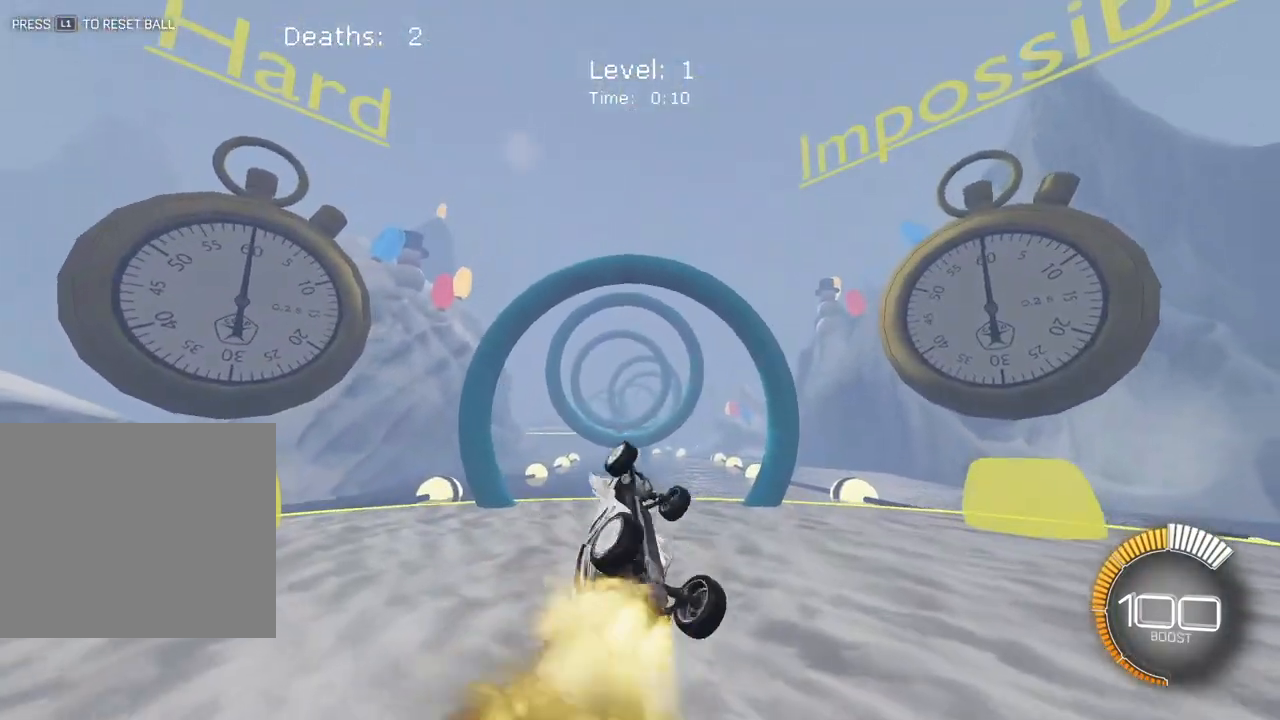
{"buttons": ["SQUARE", "L2"], "left_stick": "center", "right_stick": "center", "events": [[67, "L2", "up"], [67, "left_stick", "left"], [200, "L2", "down"], [300, "left_stick", "up-left"], [400, "left_stick", "left"], [500, "left_stick", "center"]]}
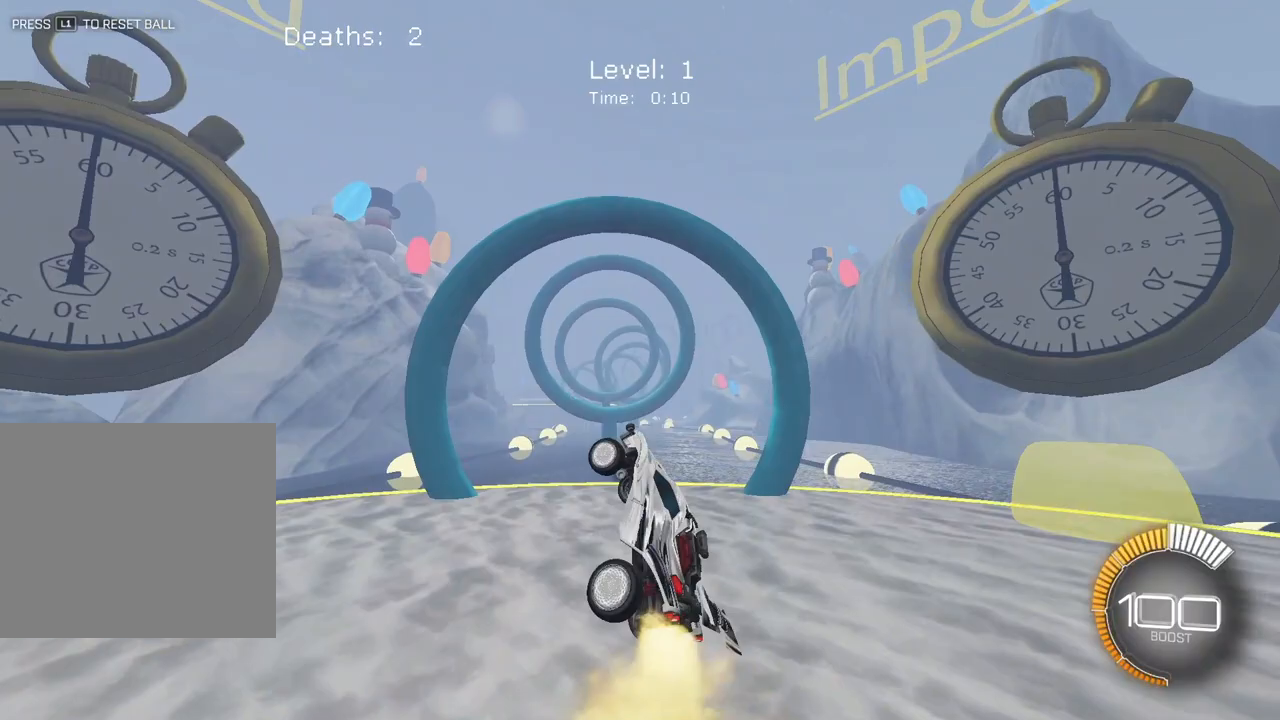
{"buttons": ["SQUARE"], "left_stick": "right", "right_stick": "center", "events": [[117, "left_stick", "down-right"], [233, "left_stick", "right"], [400, "L2", "up"]]}
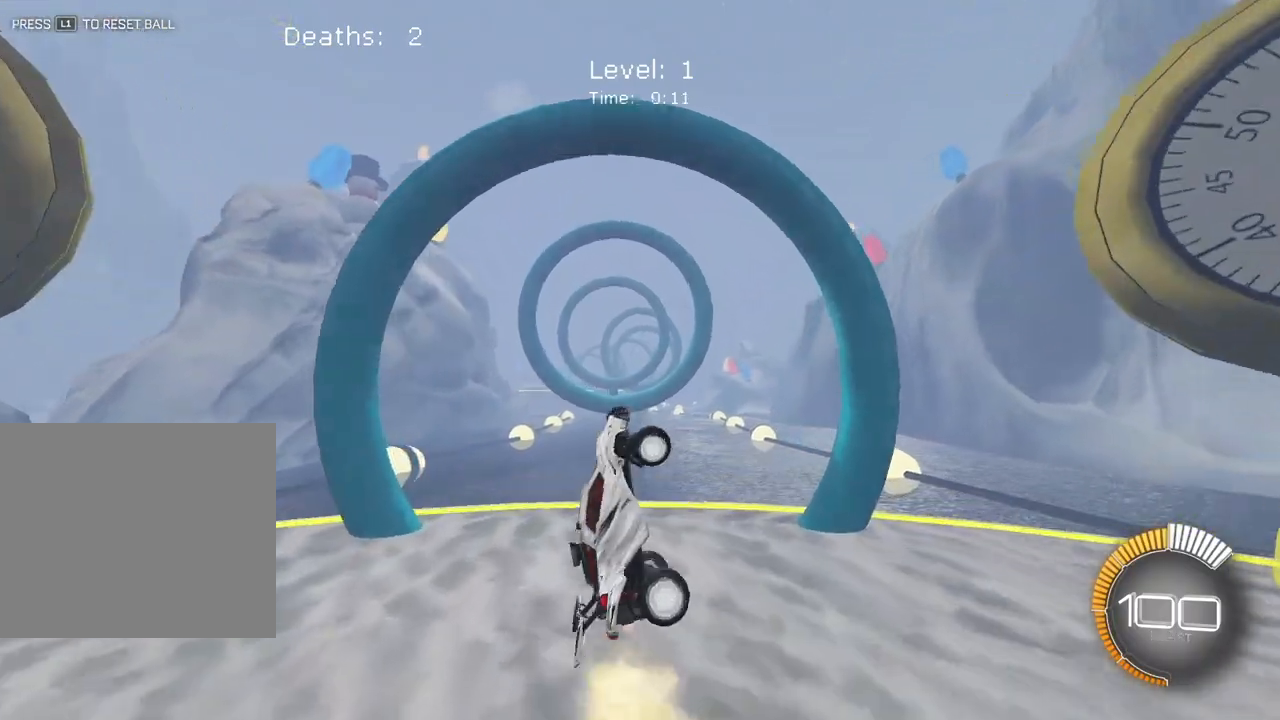
{"buttons": ["SQUARE"], "left_stick": "up-left", "right_stick": "center", "events": [[83, "L2", "down"], [183, "left_stick", "down-left"], [317, "left_stick", "left"], [367, "L2", "up"], [433, "left_stick", "up-left"]]}
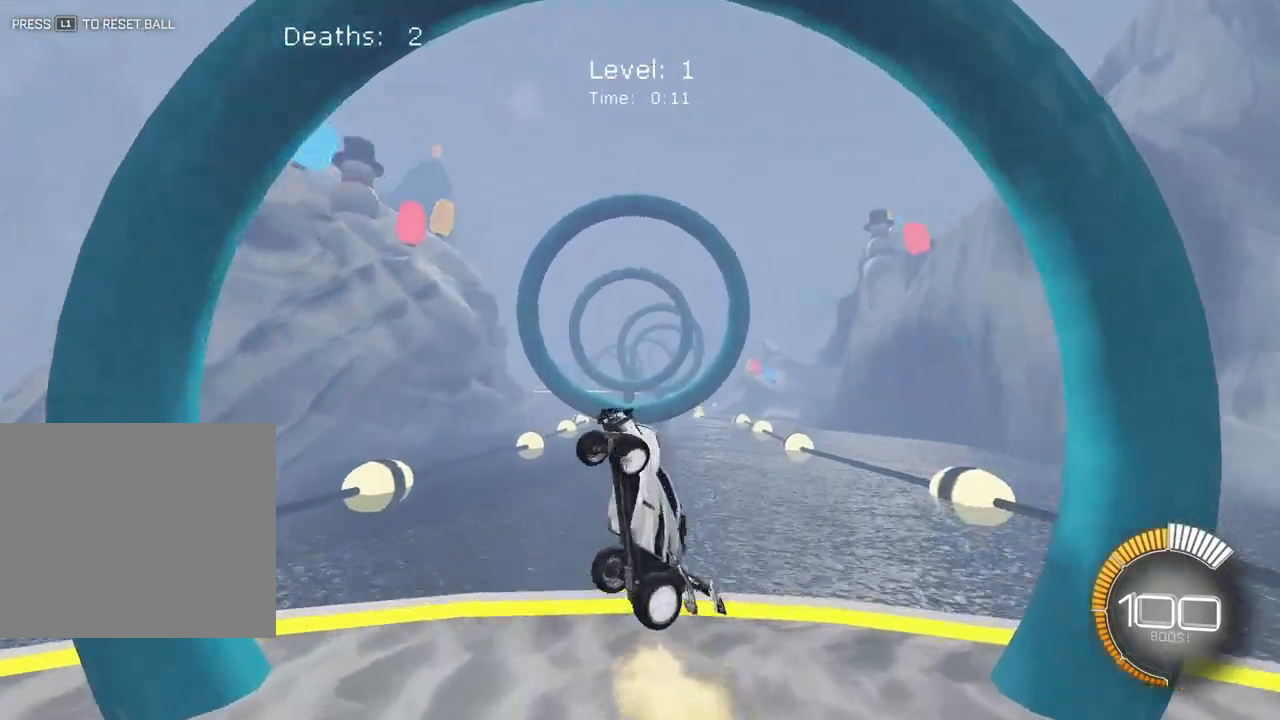
{"buttons": ["SQUARE"], "left_stick": "up-right", "right_stick": "center", "events": [[67, "L2", "down"], [117, "left_stick", "up-right"], [233, "L2", "up"]]}
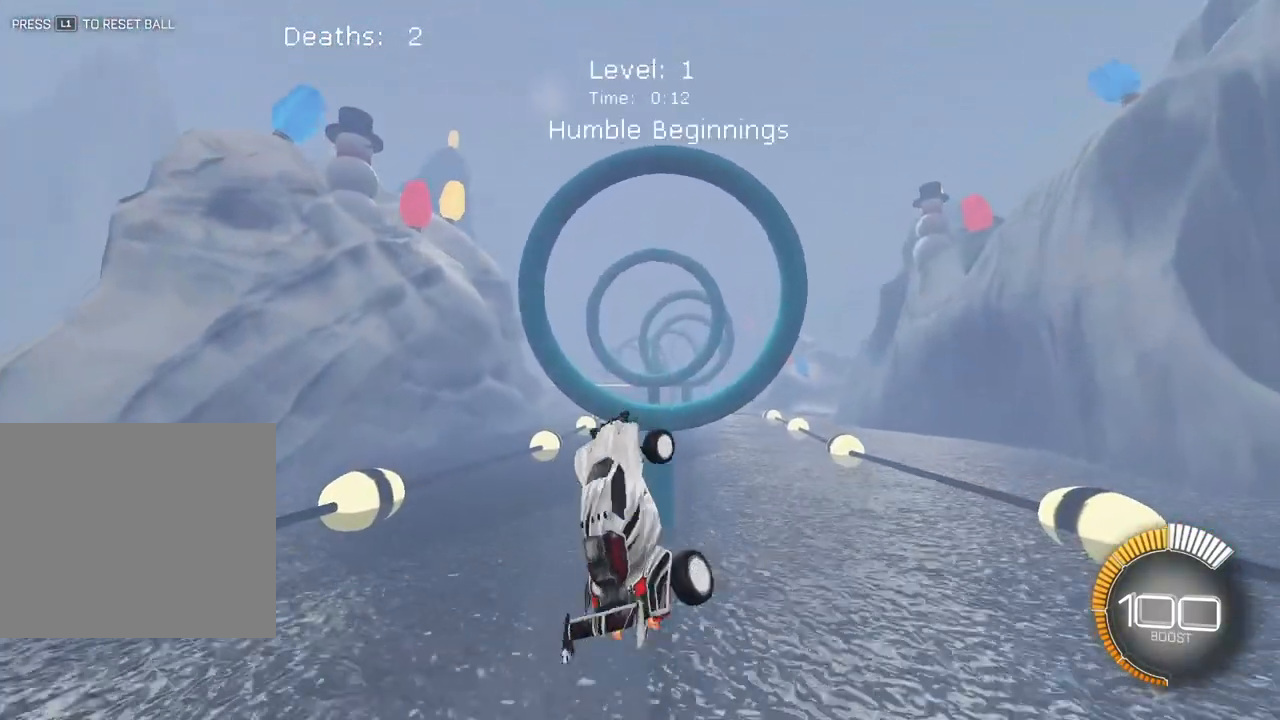
{"buttons": ["SQUARE", "L2"], "left_stick": "down", "right_stick": "center", "events": [[167, "L2", "down"], [233, "left_stick", "right"], [283, "L2", "up"], [383, "left_stick", "down-right"], [450, "L2", "down"], [483, "left_stick", "down"]]}
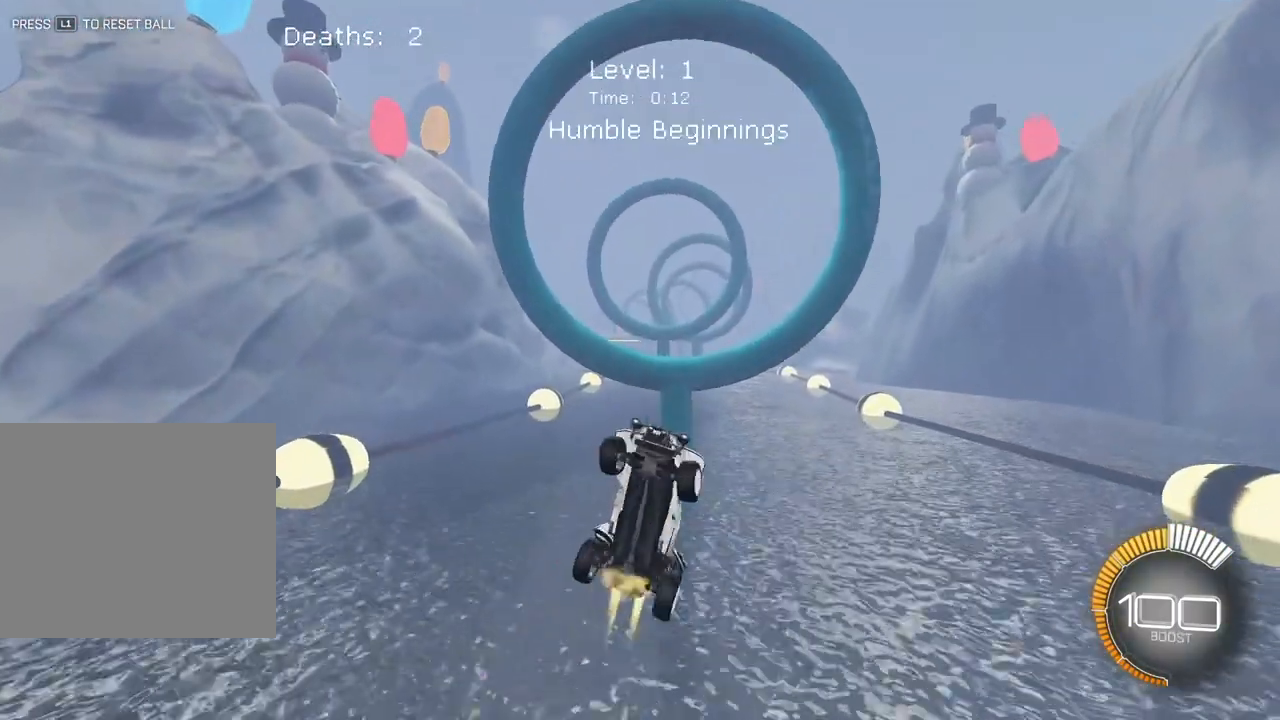
{"buttons": ["SQUARE", "L2"], "left_stick": "right", "right_stick": "center", "events": [[17, "left_stick", "down-left"], [67, "L2", "up"], [167, "L2", "down"], [183, "left_stick", "up-left"], [333, "left_stick", "up-right"], [417, "left_stick", "right"]]}
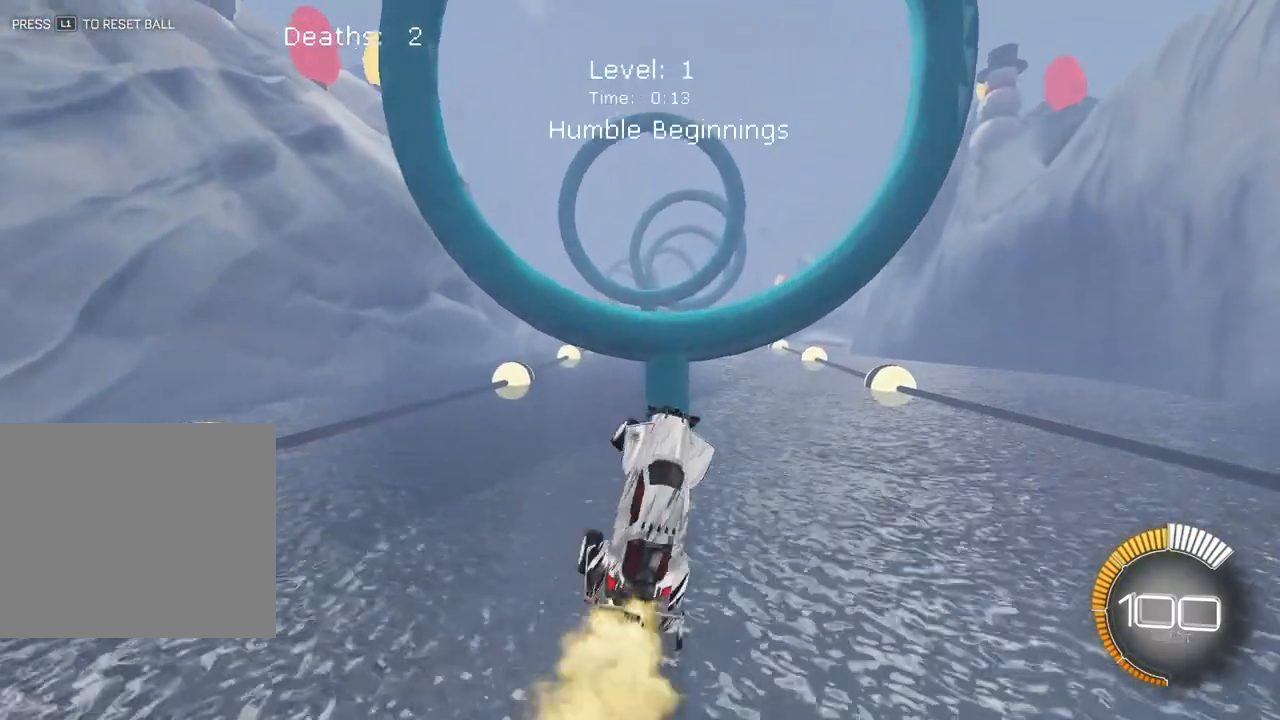
{"buttons": ["SQUARE", "L2"], "left_stick": "down-left", "right_stick": "center", "events": [[83, "left_stick", "up-left"], [217, "left_stick", "up"], [350, "left_stick", "up-left"], [500, "left_stick", "down-left"]]}
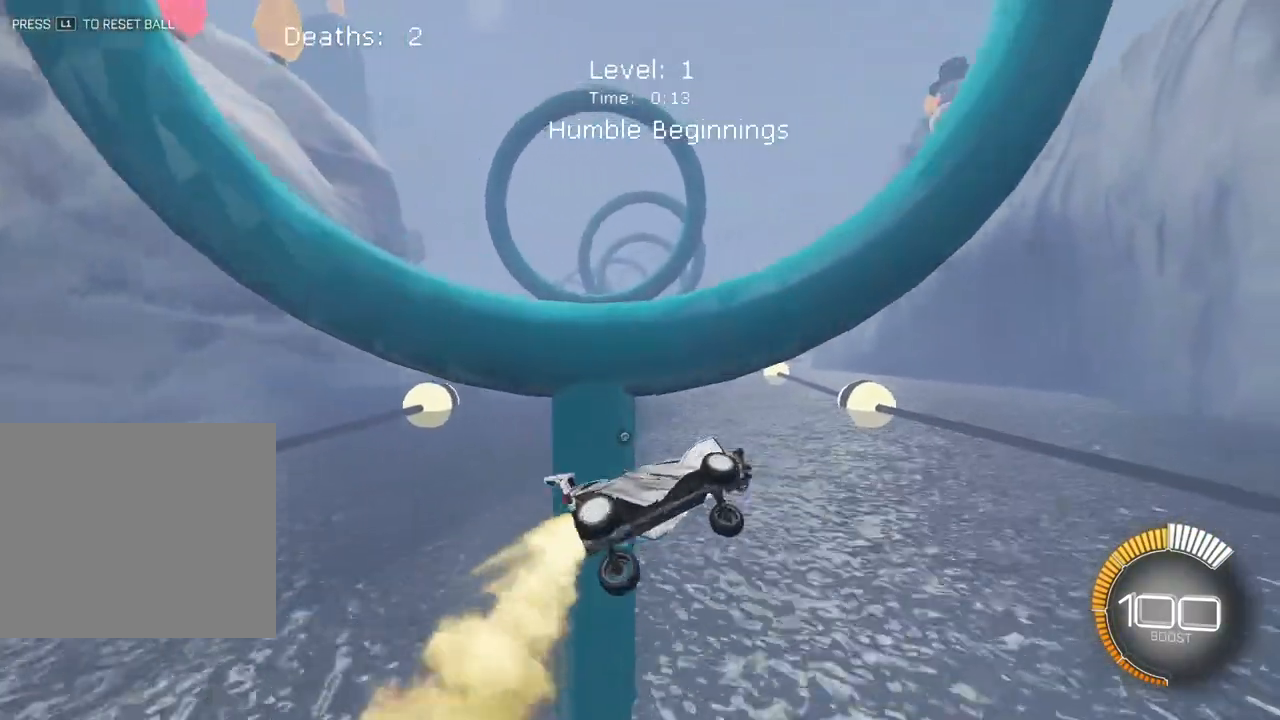
{"buttons": [], "left_stick": "up-left", "right_stick": "center", "events": [[150, "left_stick", "up-left"], [367, "L2", "up"], [483, "SQUARE", "up"]]}
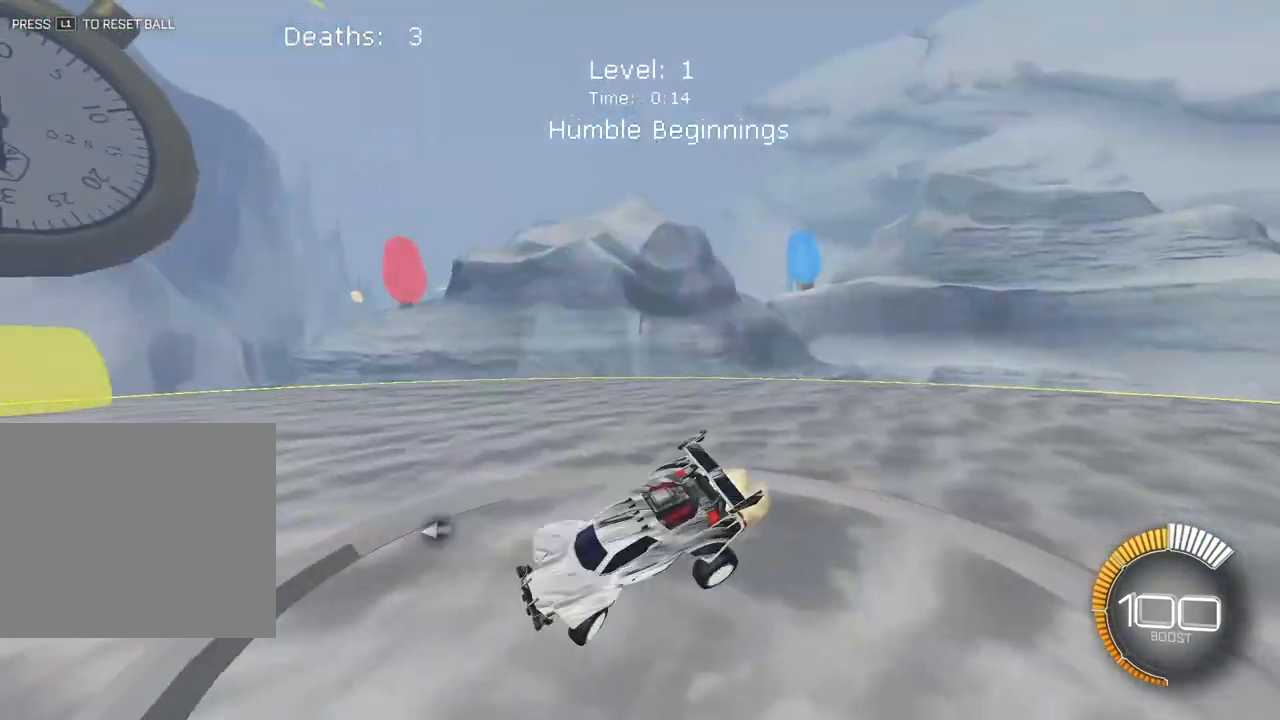
{"buttons": [], "left_stick": "center", "right_stick": "center", "events": [[33, "left_stick", "center"]]}
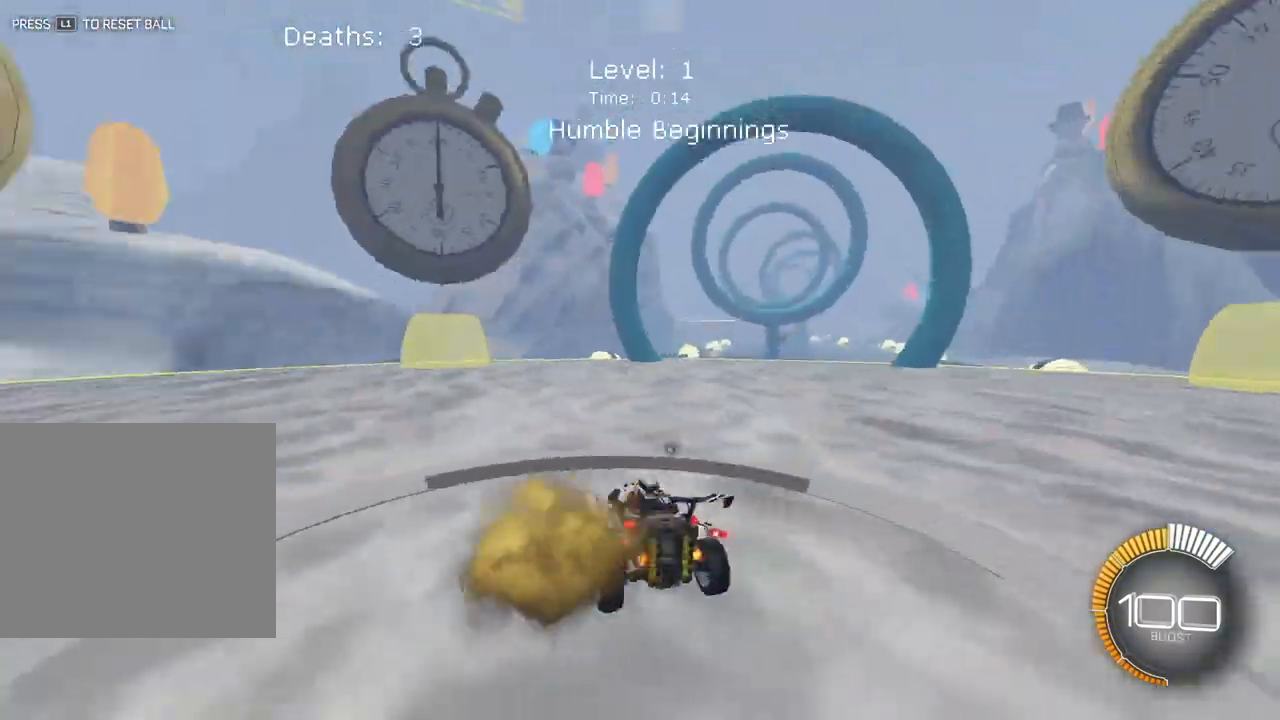
{"buttons": [], "left_stick": "up-right", "right_stick": "center", "events": [[383, "left_stick", "up-right"]]}
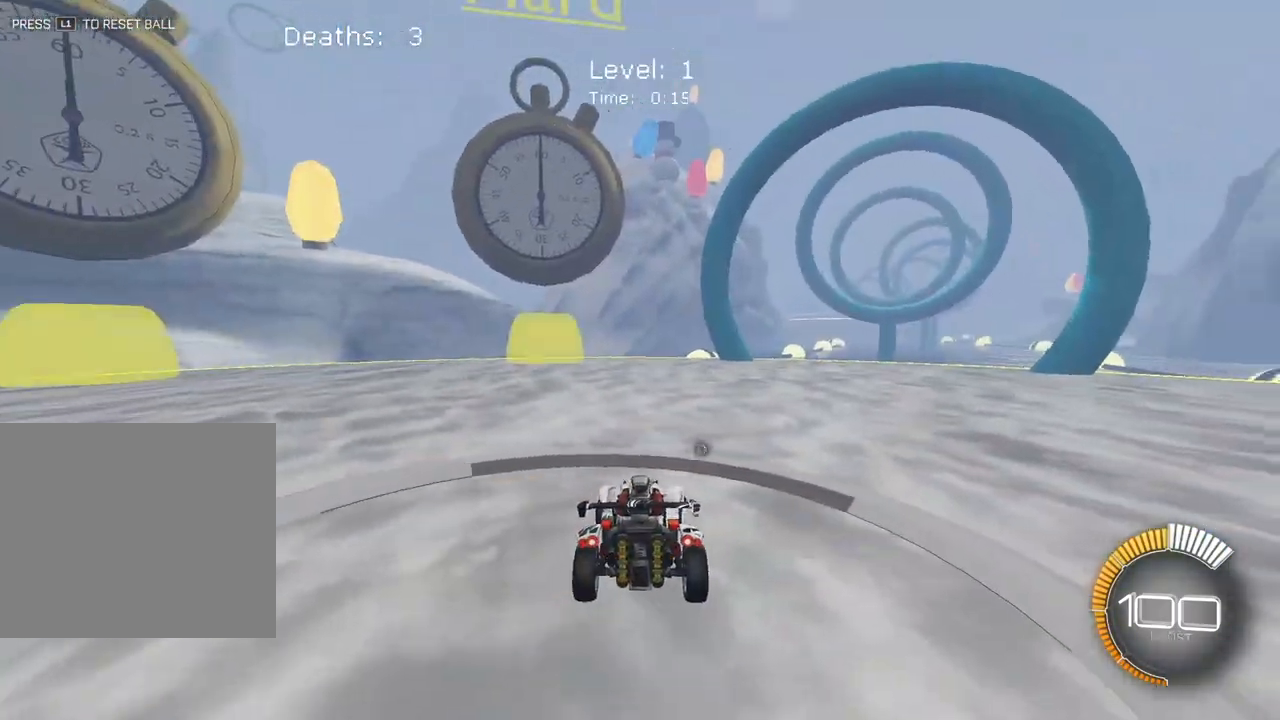
{"buttons": ["L2"], "left_stick": "up", "right_stick": "center", "events": [[33, "L2", "down"], [67, "left_stick", "up"]]}
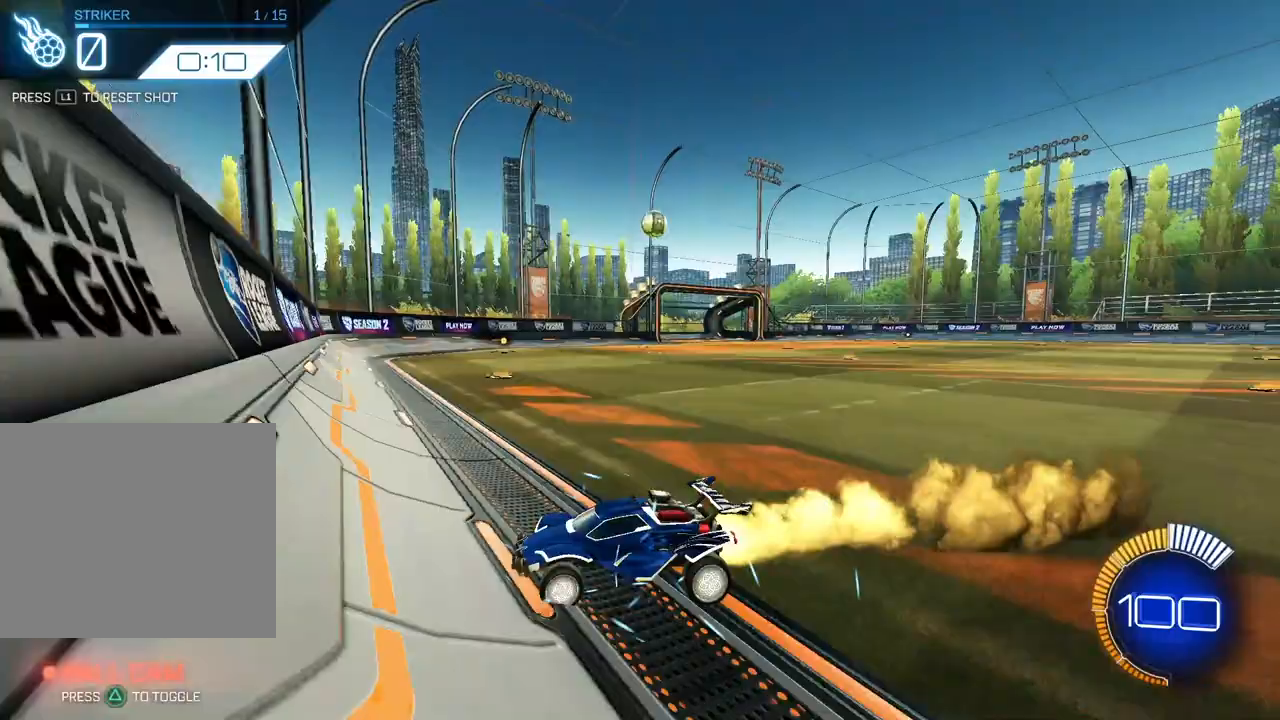
{"buttons": ["CROSS"], "left_stick": "down-right", "right_stick": "center", "events": [[400, "CROSS", "down"], [433, "left_stick", "down-right"], [467, "L2", "up"]]}
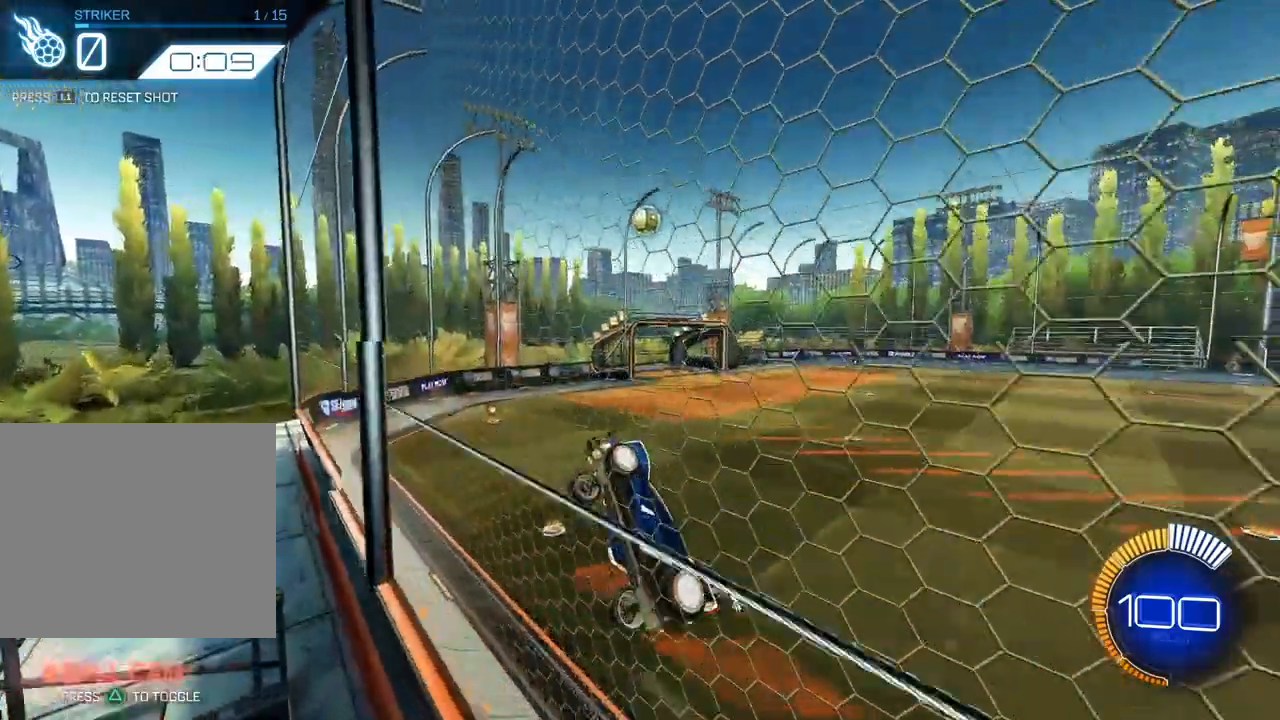
{"buttons": ["SQUARE"], "left_stick": "right", "right_stick": "center", "events": [[117, "SQUARE", "down"], [117, "left_stick", "up-right"], [150, "CROSS", "up"], [217, "left_stick", "right"]]}
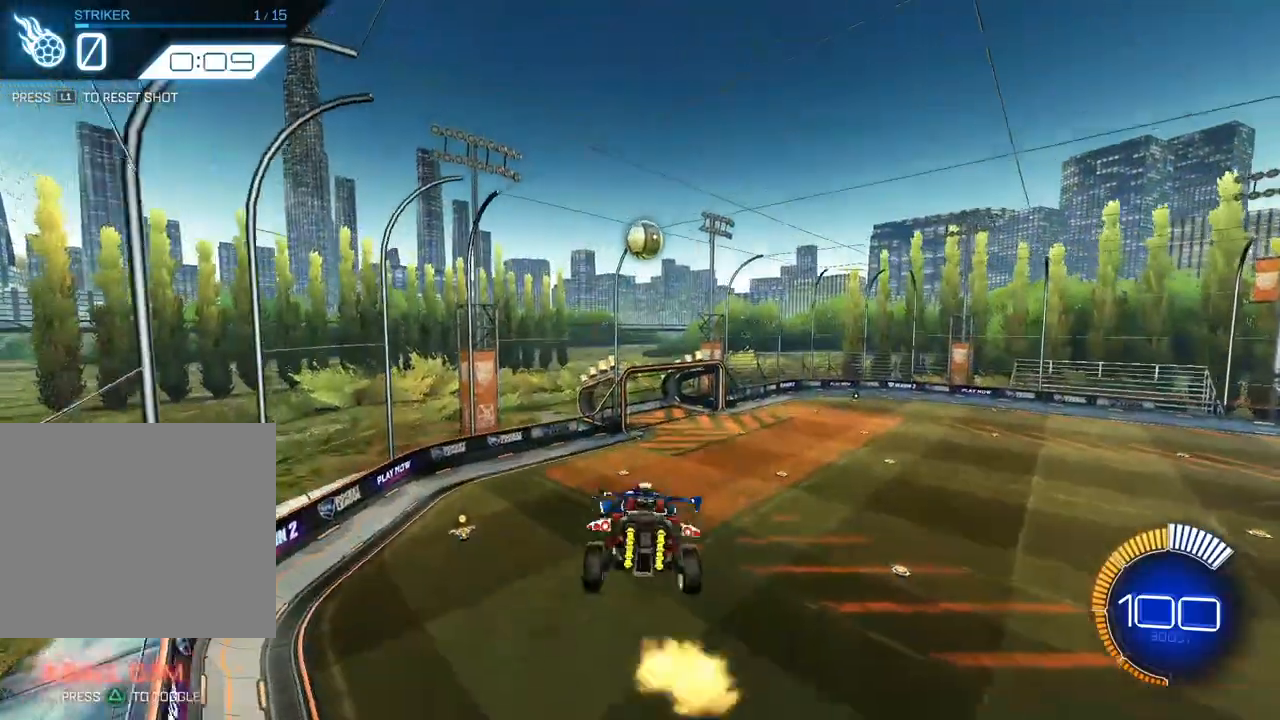
{"buttons": ["SQUARE", "L2"], "left_stick": "down-left", "right_stick": "center", "events": [[67, "left_stick", "up-right"], [150, "L2", "down"], [283, "left_stick", "left"], [383, "left_stick", "down-left"]]}
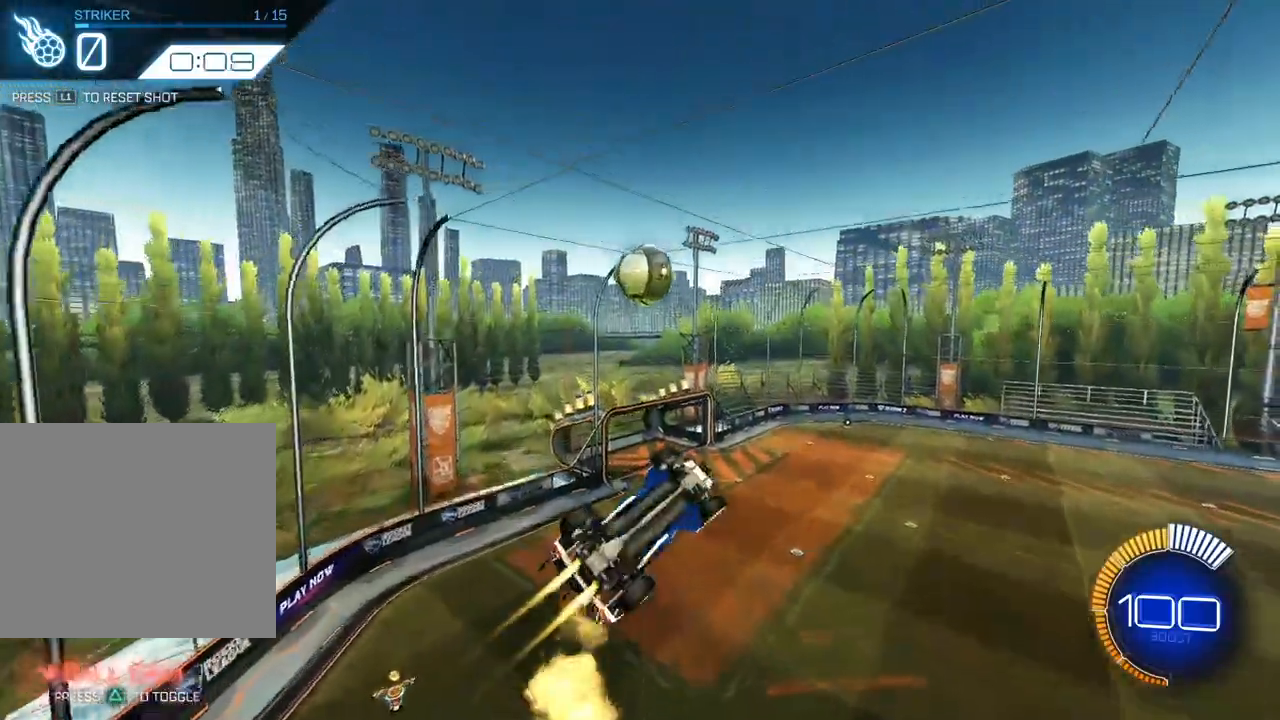
{"buttons": [], "left_stick": "up-left", "right_stick": "center", "events": [[133, "left_stick", "down-right"], [150, "L2", "up"], [233, "left_stick", "up-right"], [333, "SQUARE", "up"], [333, "left_stick", "up-left"]]}
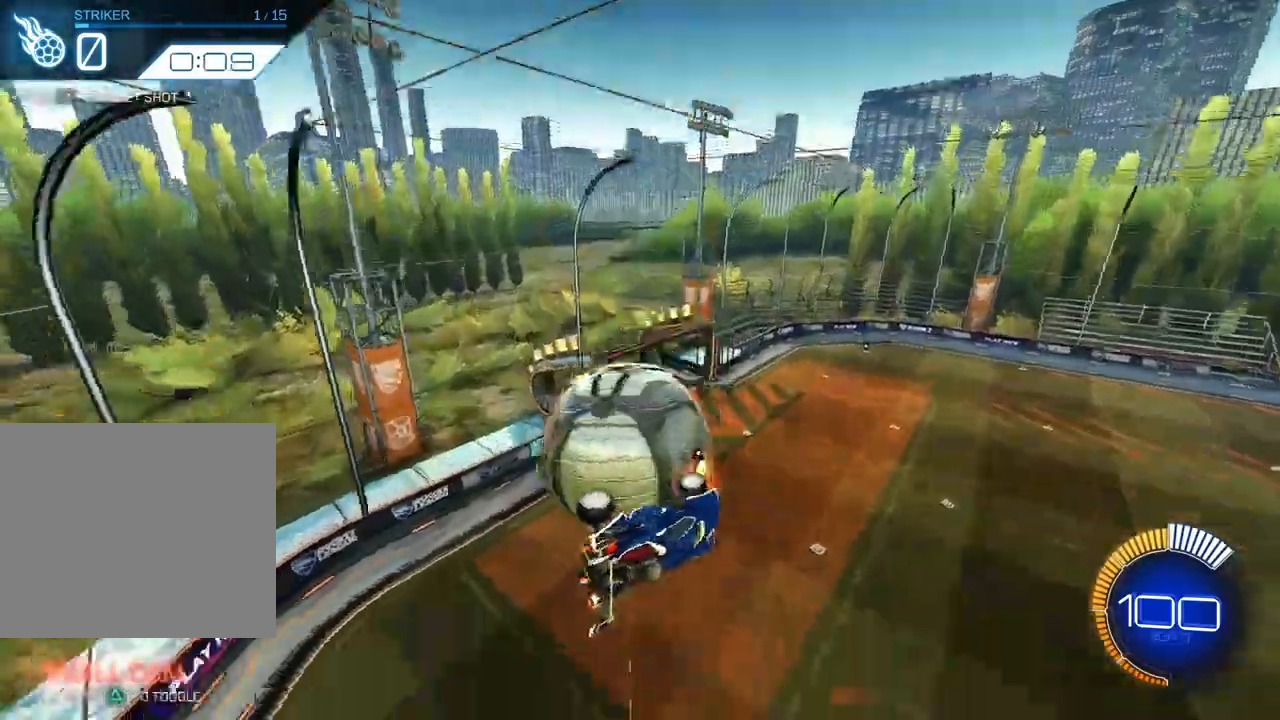
{"buttons": ["L1"], "left_stick": "center", "right_stick": "center", "events": [[67, "left_stick", "center"], [233, "left_stick", "left"], [300, "left_stick", "down-left"], [417, "left_stick", "center"], [433, "L1", "down"]]}
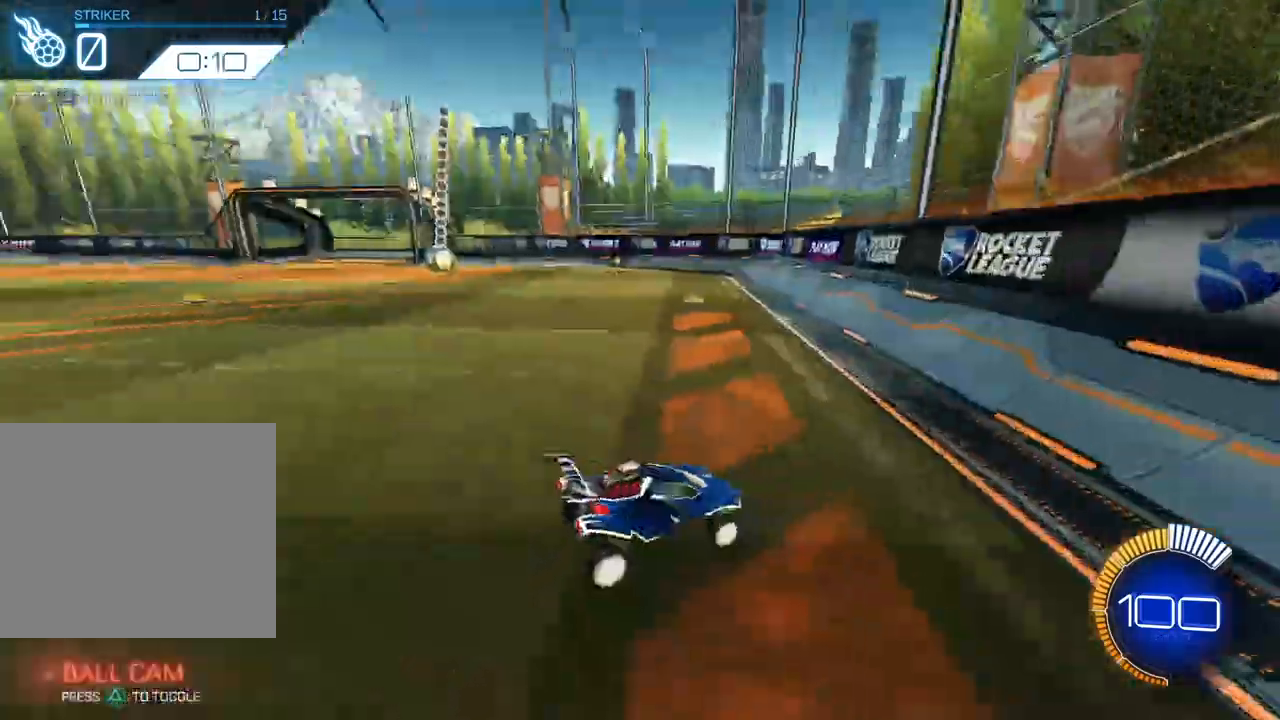
{"buttons": ["L2"], "left_stick": "up", "right_stick": "center", "events": [[50, "L1", "up"], [67, "left_stick", "up"], [133, "L2", "down"]]}
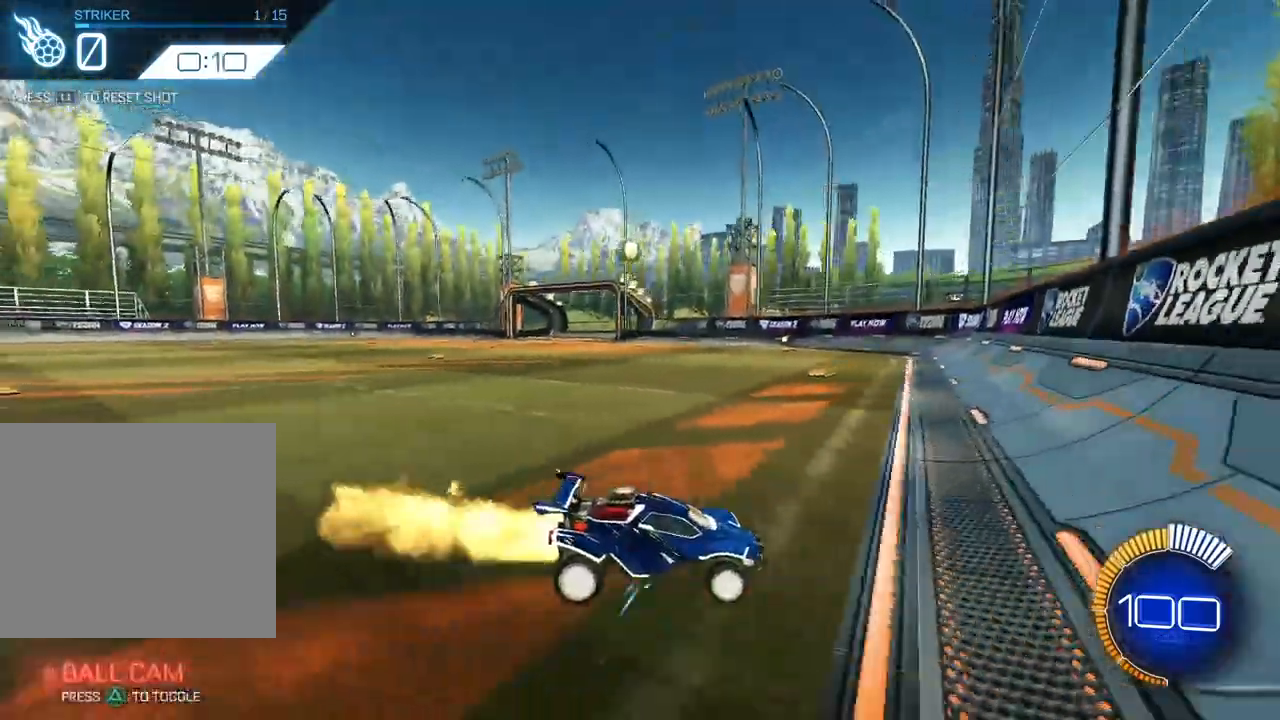
{"buttons": ["L2"], "left_stick": "up", "right_stick": "center", "events": []}
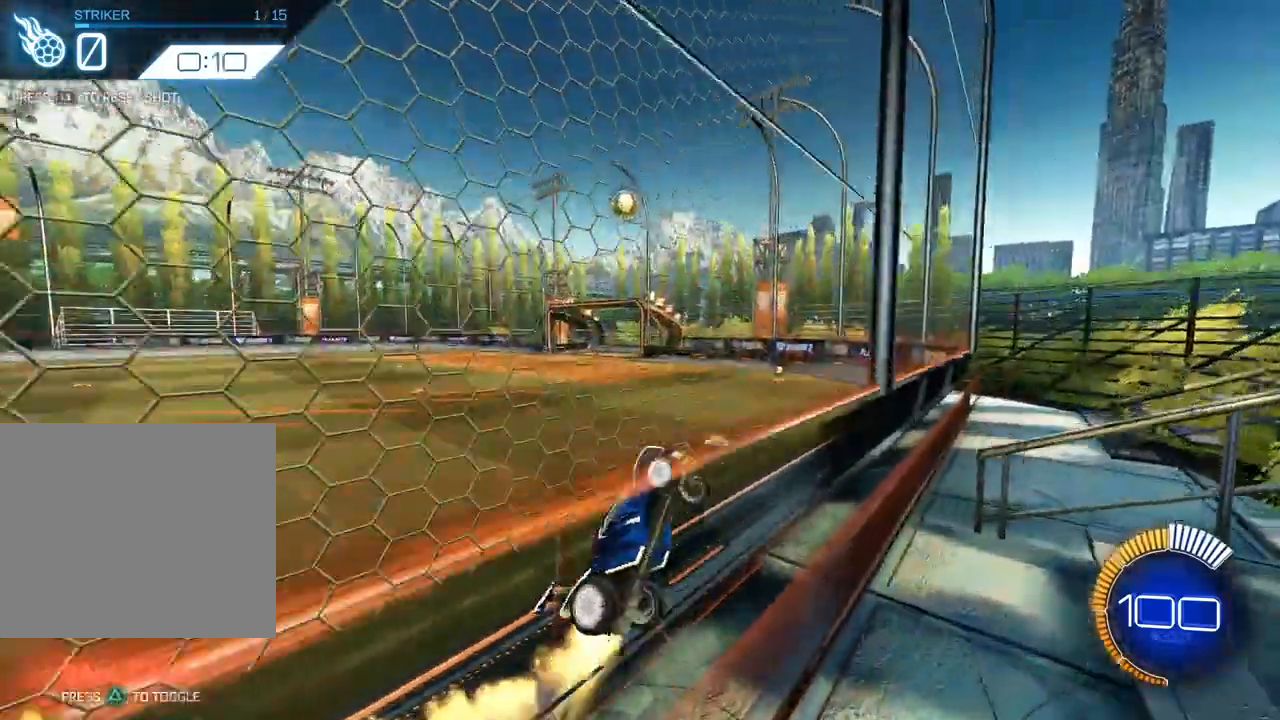
{"buttons": ["SQUARE"], "left_stick": "down-right", "right_stick": "center", "events": [[67, "L2", "up"], [83, "left_stick", "down-right"], [100, "CROSS", "down"], [117, "SQUARE", "down"], [250, "CROSS", "up"], [300, "left_stick", "right"], [400, "left_stick", "down-right"]]}
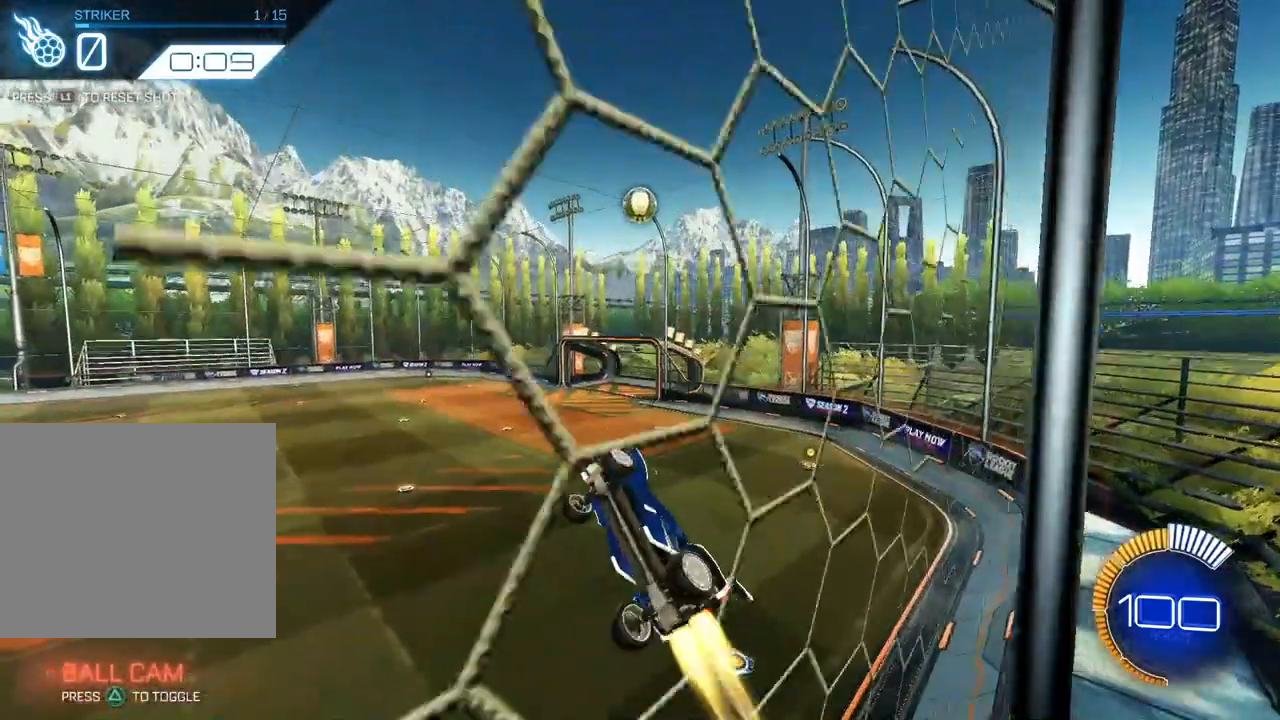
{"buttons": ["SQUARE"], "left_stick": "center", "right_stick": "center", "events": [[17, "L2", "down"], [17, "left_stick", "down"], [167, "left_stick", "right"], [183, "L2", "up"], [233, "left_stick", "up"], [300, "left_stick", "center"], [333, "L2", "down"], [350, "left_stick", "right"], [450, "left_stick", "center"], [483, "L2", "up"]]}
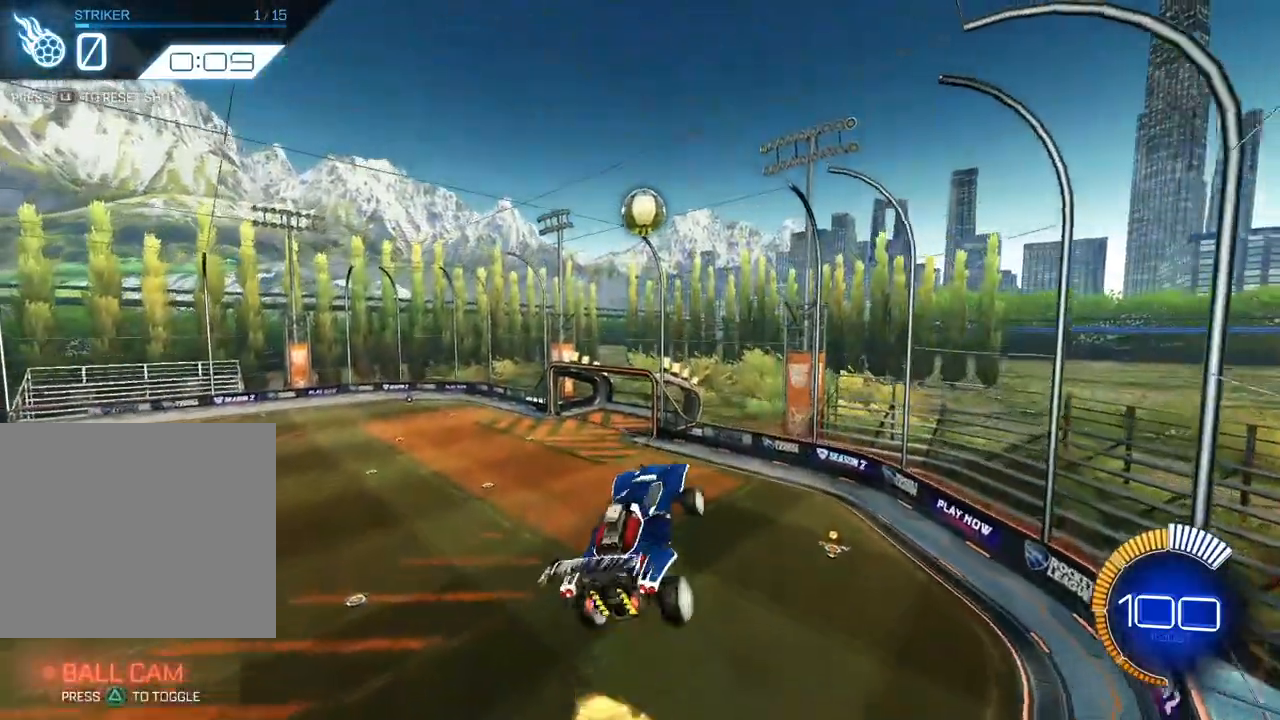
{"buttons": ["SQUARE"], "left_stick": "center", "right_stick": "center", "events": [[83, "L2", "down"], [117, "left_stick", "right"], [233, "L2", "up"], [300, "left_stick", "center"], [317, "L2", "down"], [383, "L2", "up"]]}
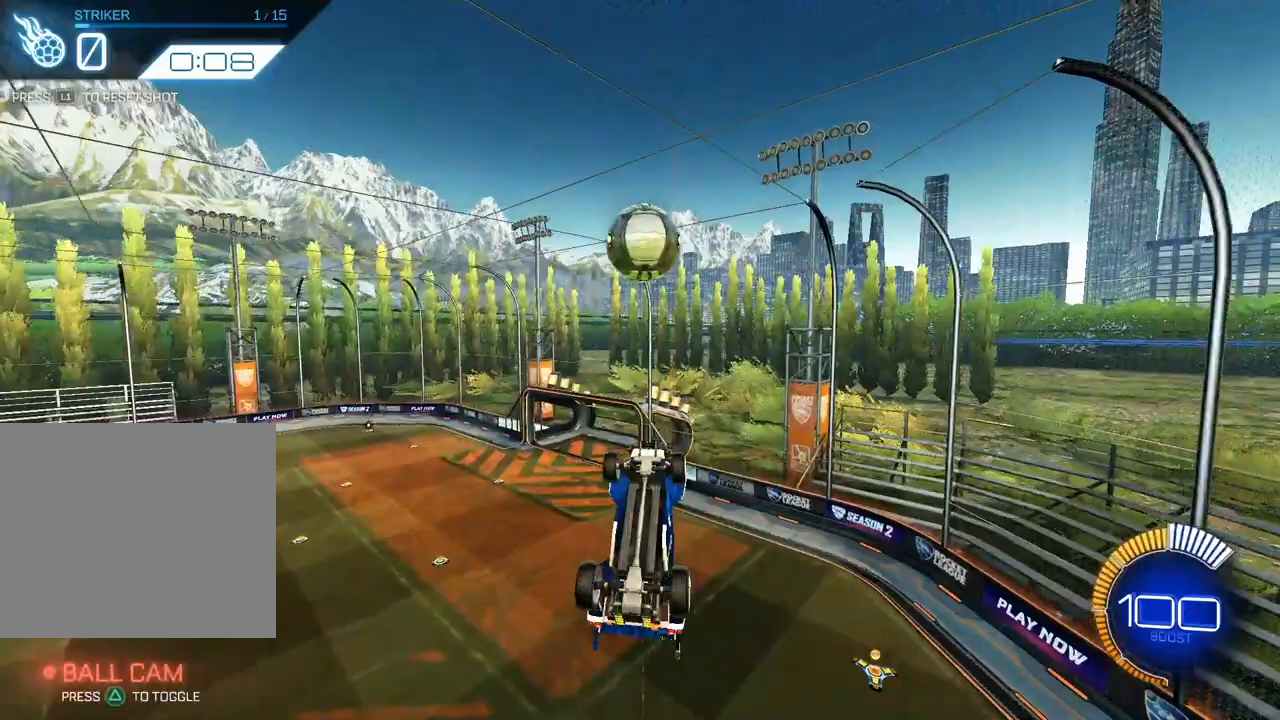
{"buttons": [], "left_stick": "down-right", "right_stick": "center", "events": [[333, "SQUARE", "up"], [367, "left_stick", "right"], [417, "left_stick", "down-right"]]}
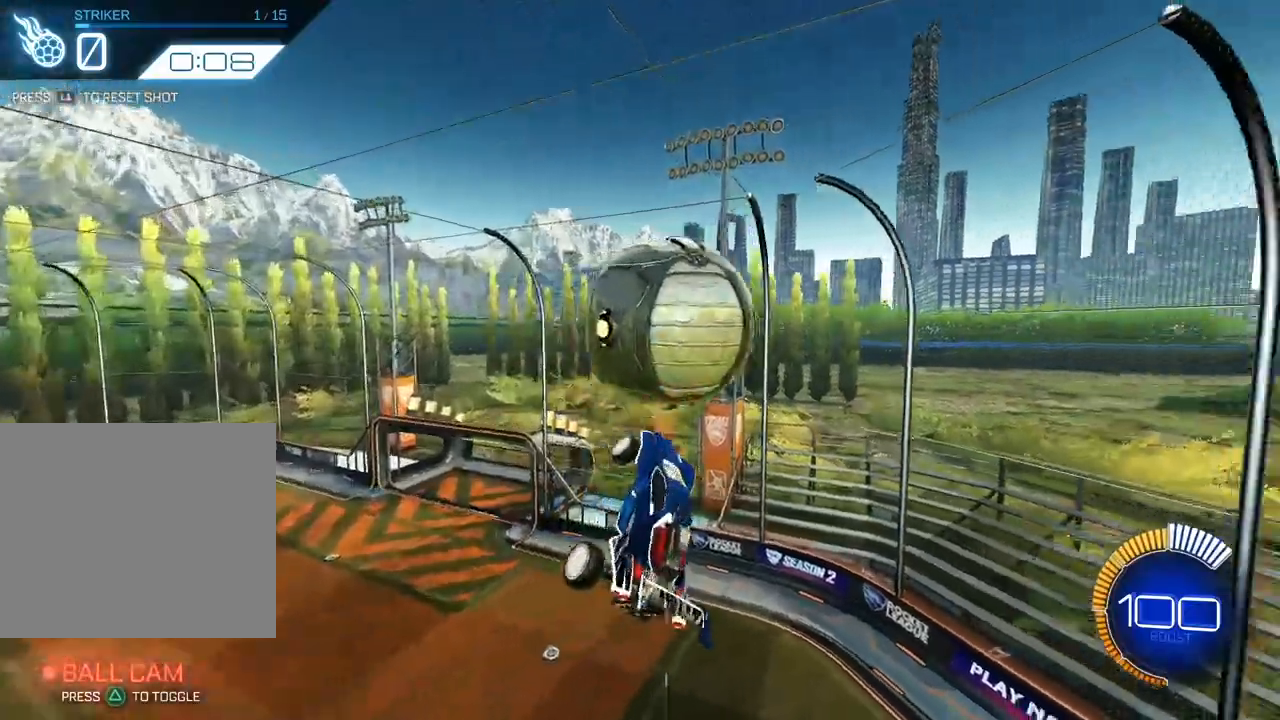
{"buttons": ["SQUARE", "L2"], "left_stick": "center", "right_stick": "center", "events": [[33, "SQUARE", "down"], [233, "left_stick", "down-left"], [317, "L2", "down"], [450, "left_stick", "center"]]}